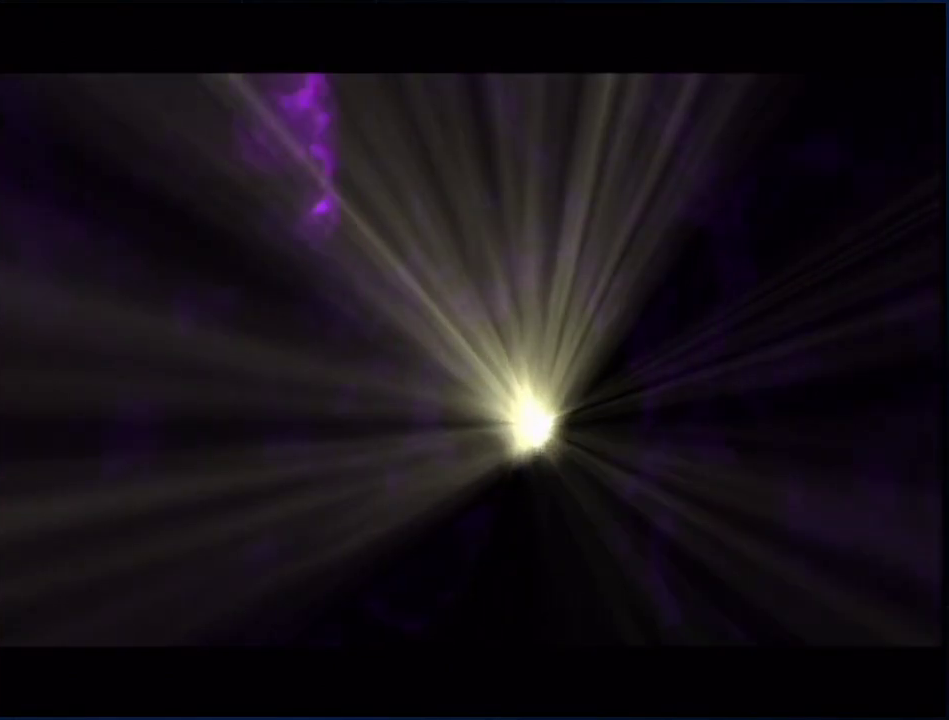
Gameplay with a controller (Nintendo layout); each line is a JSON object with the inputs held at the frame after it. "events" lists button and stick changes between this image and that frame as [ms after this image, input, new state], when the widget could be followed in between. Not read: HOME L3 R3.
{"buttons": [], "left_stick": "up", "right_stick": "center", "events": [[350, "left_stick", "up"]]}
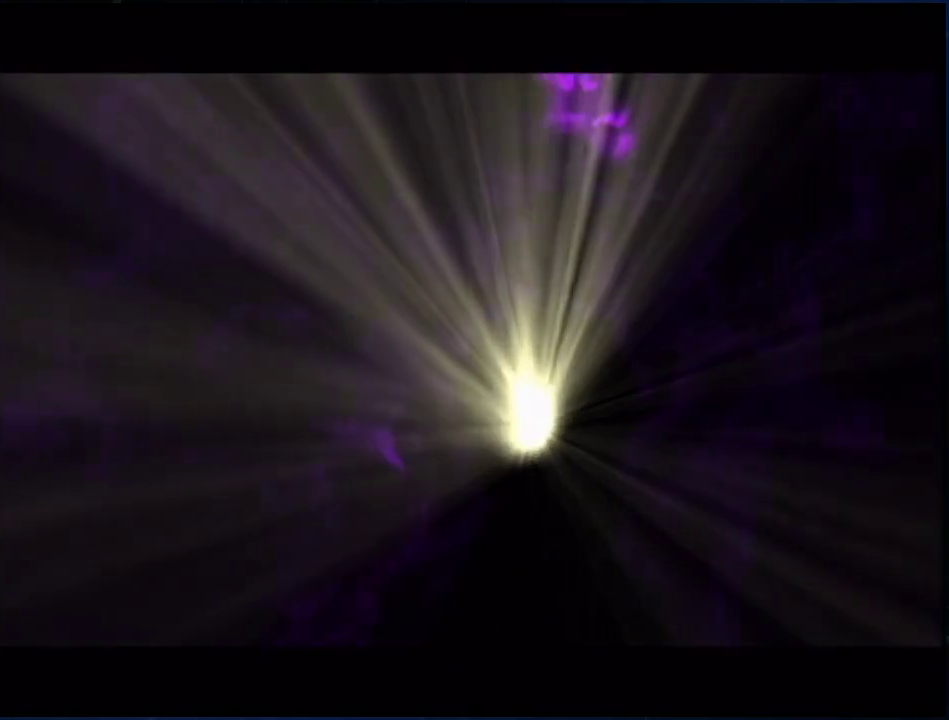
{"buttons": [], "left_stick": "up", "right_stick": "center", "events": []}
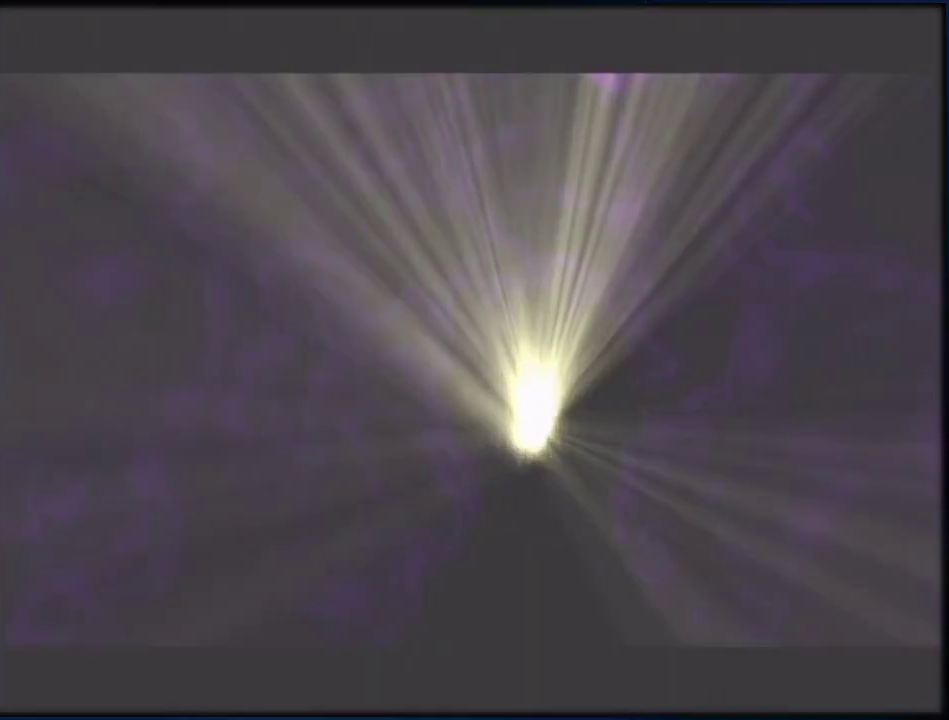
{"buttons": [], "left_stick": "up", "right_stick": "center", "events": []}
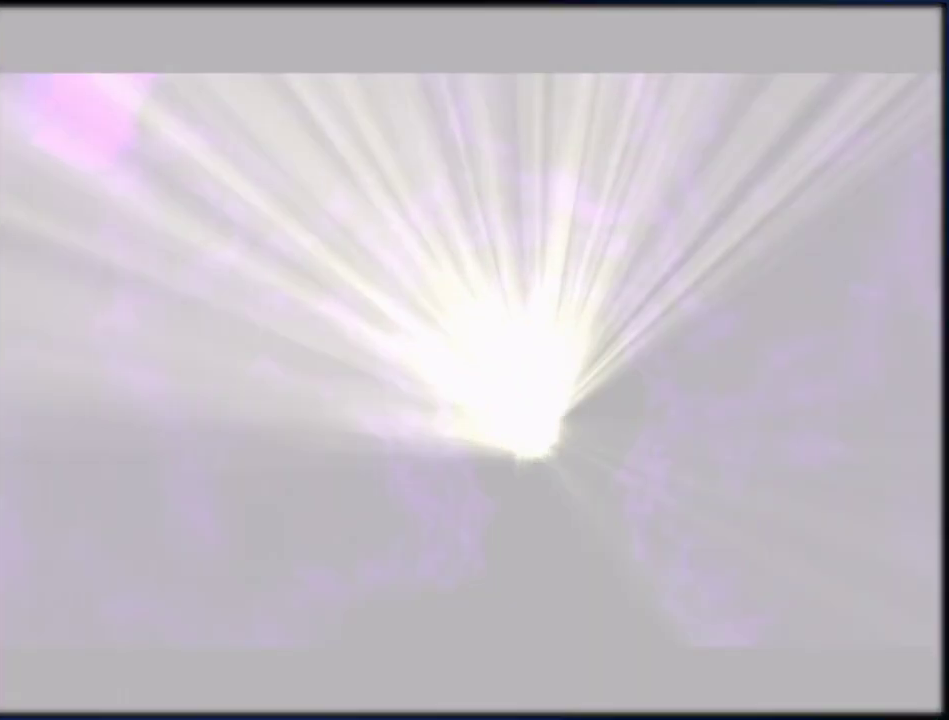
{"buttons": [], "left_stick": "up", "right_stick": "center", "events": []}
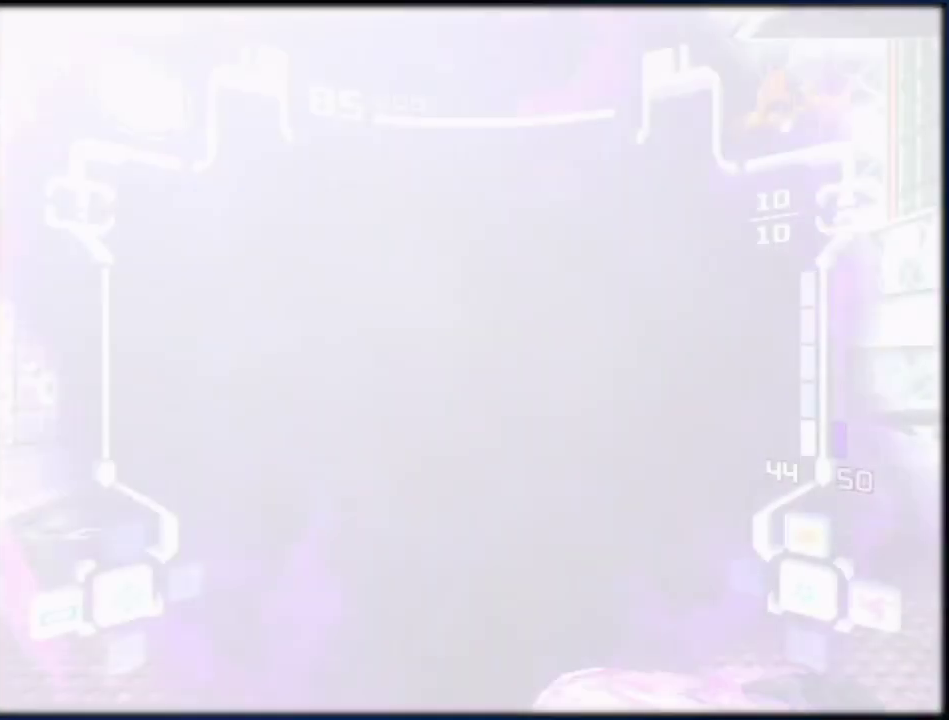
{"buttons": [], "left_stick": "up", "right_stick": "center", "events": []}
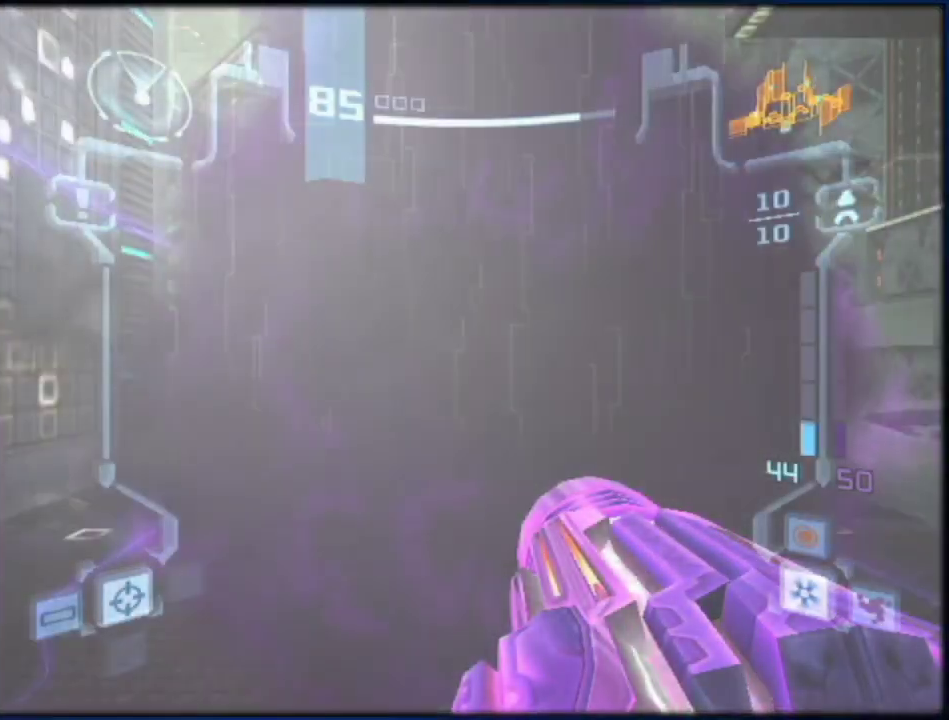
{"buttons": [], "left_stick": "up", "right_stick": "center", "events": []}
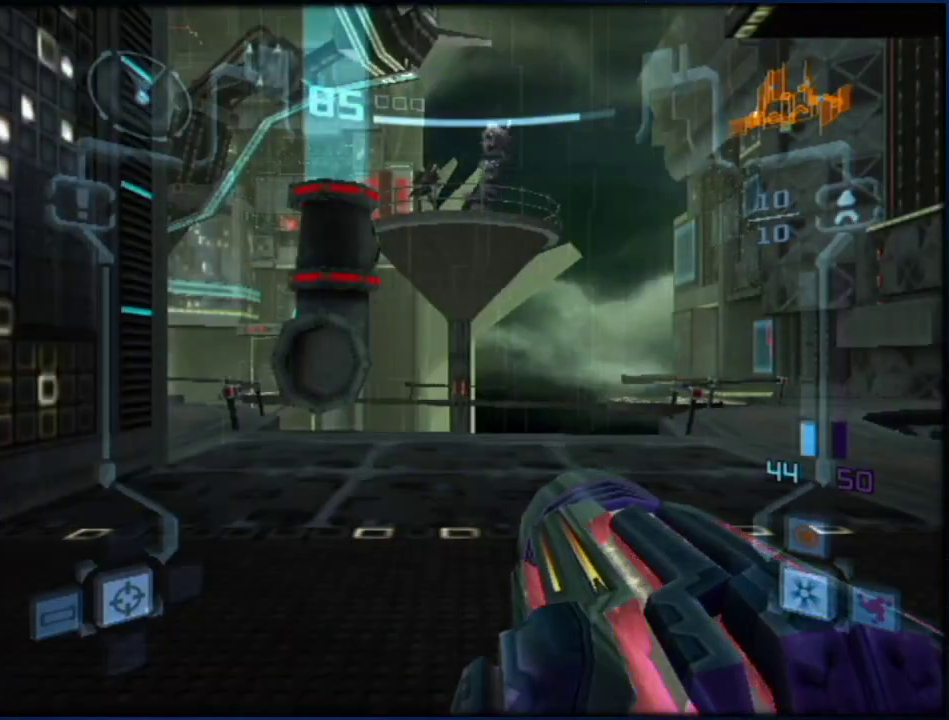
{"buttons": ["L1"], "left_stick": "up", "right_stick": "center", "events": [[500, "L1", "down"]]}
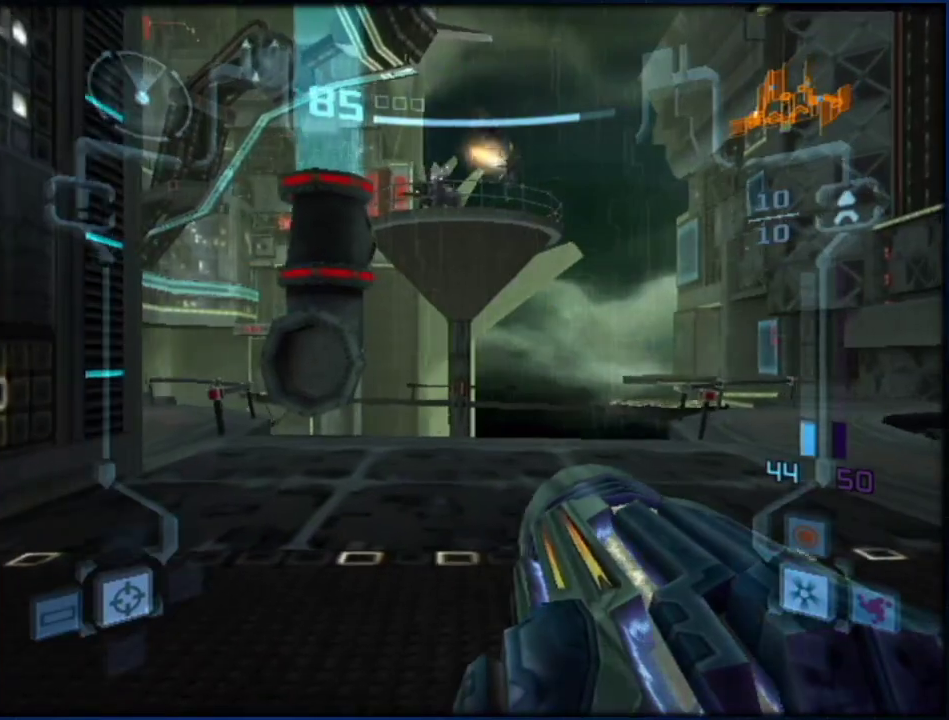
{"buttons": ["L1", "R1"], "left_stick": "left", "right_stick": "center", "events": [[283, "B", "down"], [317, "R1", "down"], [400, "left_stick", "left"], [450, "B", "up"]]}
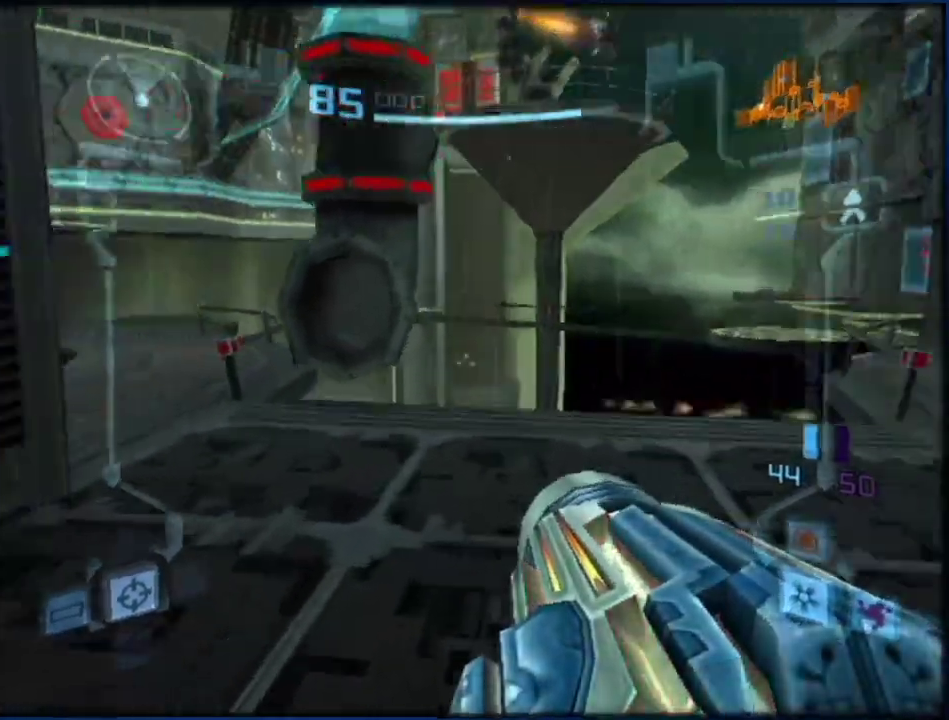
{"buttons": ["L1"], "left_stick": "up-right", "right_stick": "center", "events": [[317, "left_stick", "up-right"], [350, "R1", "up"]]}
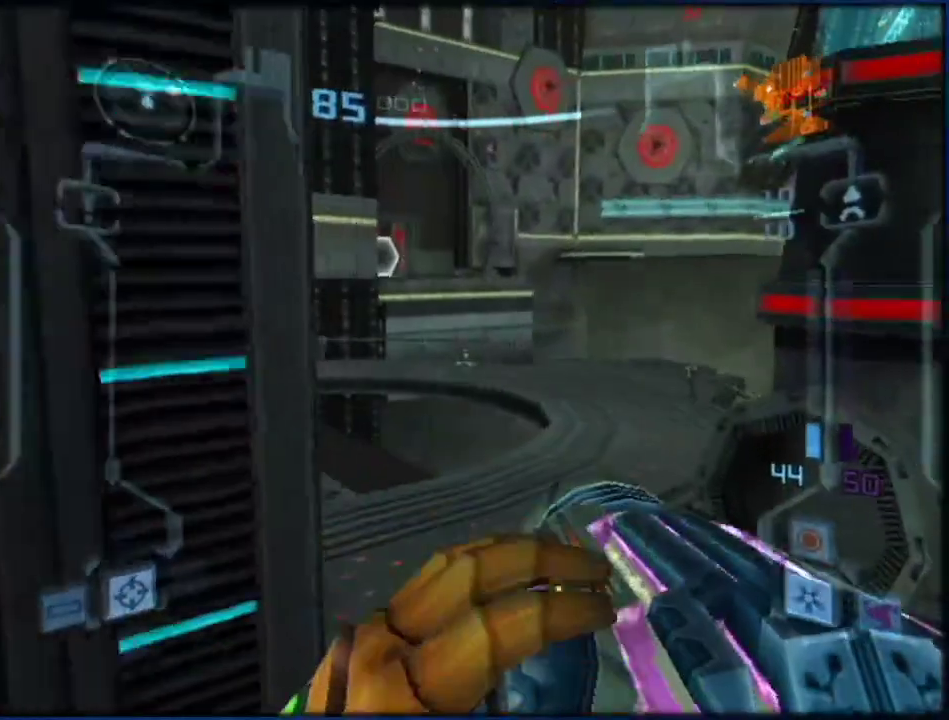
{"buttons": [], "left_stick": "up", "right_stick": "center", "events": [[83, "L1", "up"], [83, "left_stick", "up"], [217, "B", "down"], [317, "left_stick", "up-left"], [333, "B", "up"], [400, "left_stick", "up"]]}
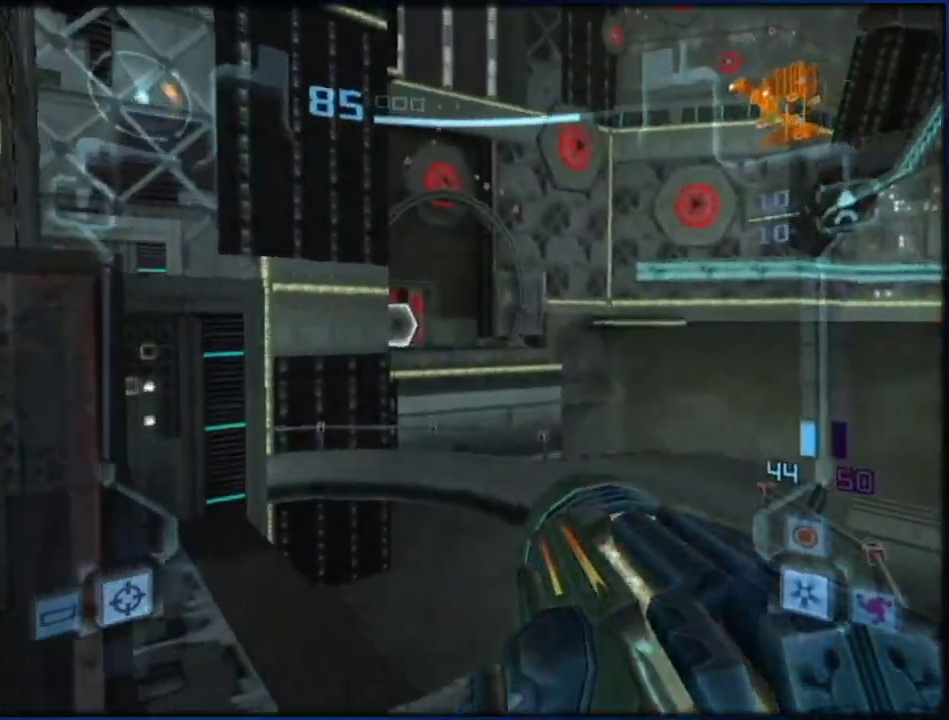
{"buttons": [], "left_stick": "left", "right_stick": "center", "events": [[33, "B", "down"], [117, "B", "up"], [283, "left_stick", "up-left"], [383, "left_stick", "left"]]}
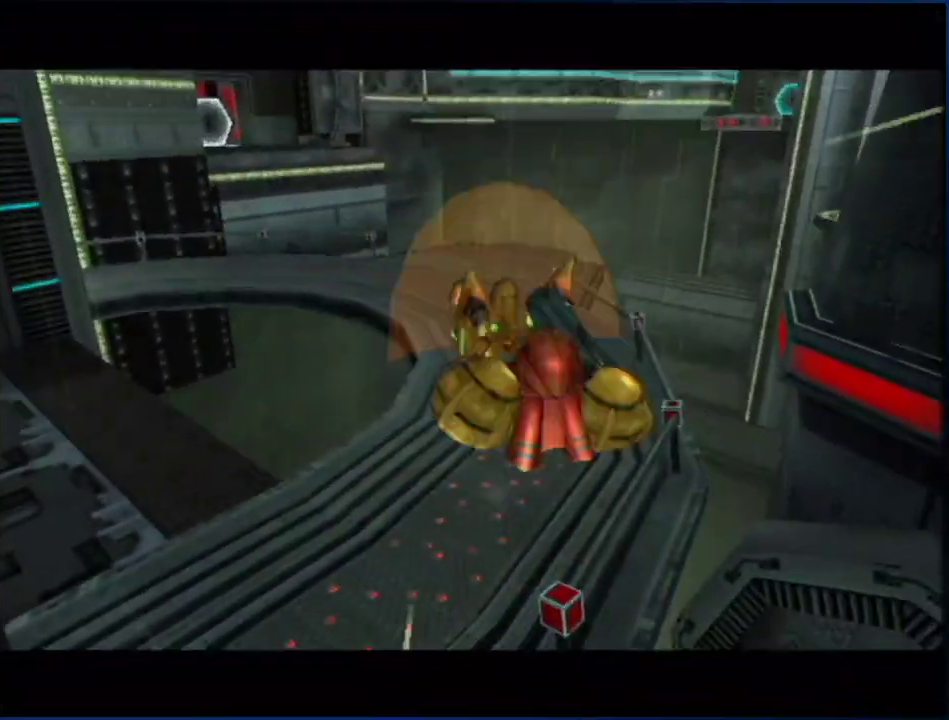
{"buttons": [], "left_stick": "up-right", "right_stick": "center", "events": [[100, "B", "down"], [100, "left_stick", "up-left"], [183, "left_stick", "up"], [367, "B", "up"], [500, "left_stick", "up-right"]]}
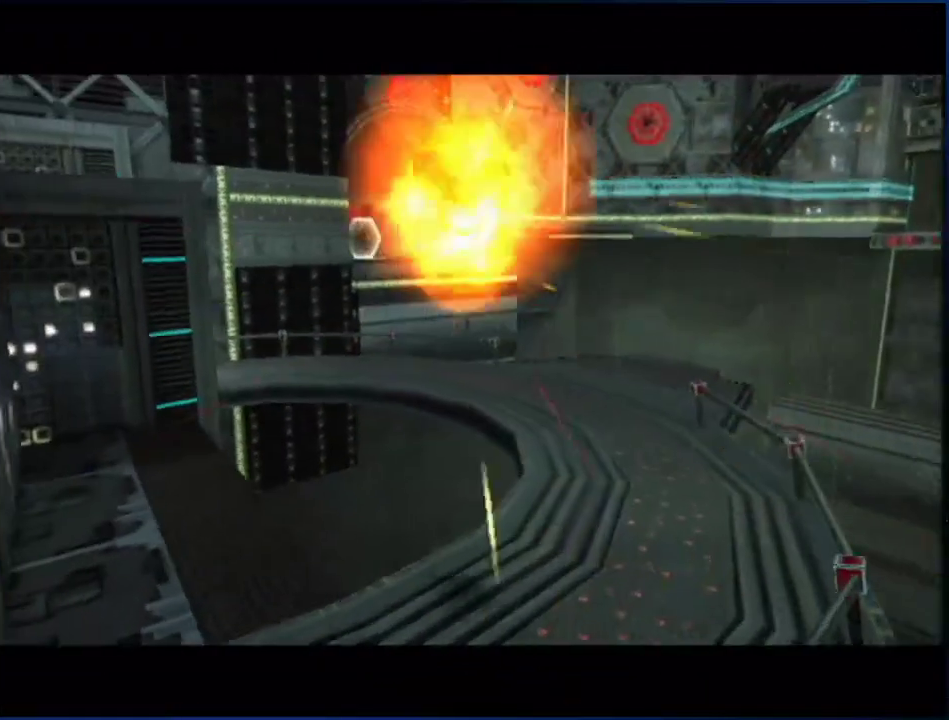
{"buttons": ["B"], "left_stick": "up-left", "right_stick": "center", "events": [[200, "left_stick", "up"], [250, "left_stick", "up-left"], [317, "B", "down"]]}
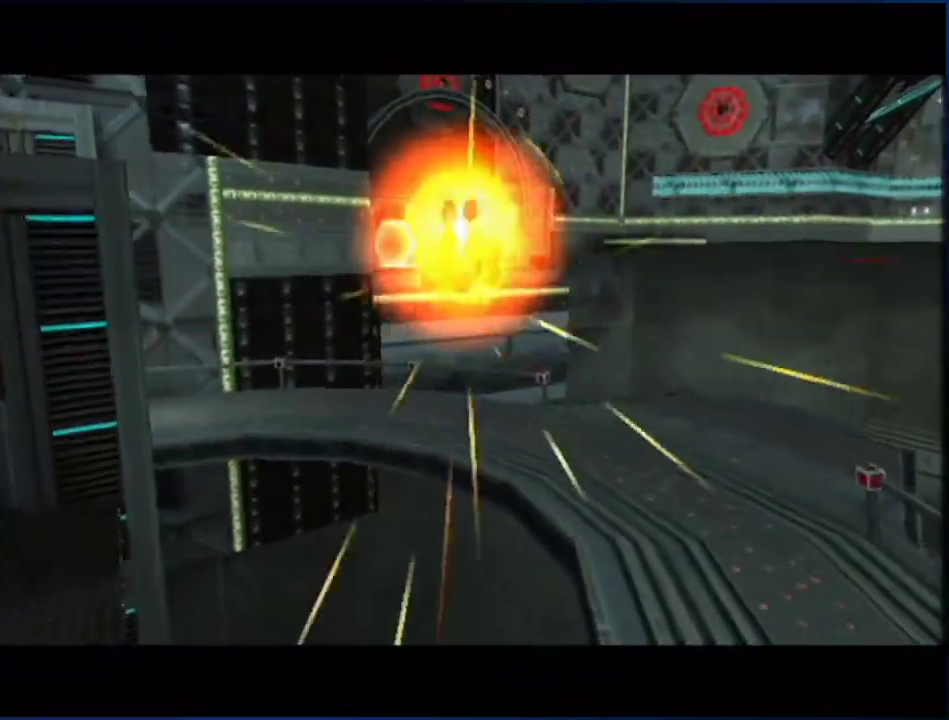
{"buttons": ["B"], "left_stick": "left", "right_stick": "center", "events": [[33, "B", "up"], [433, "B", "down"], [467, "left_stick", "left"]]}
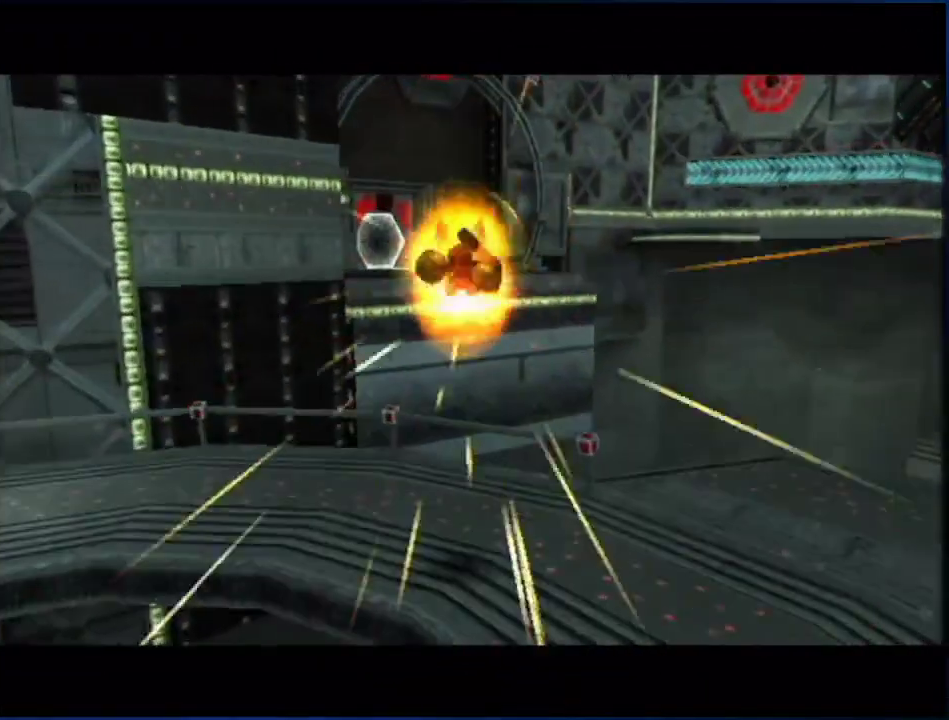
{"buttons": [], "left_stick": "left", "right_stick": "center", "events": [[67, "B", "up"]]}
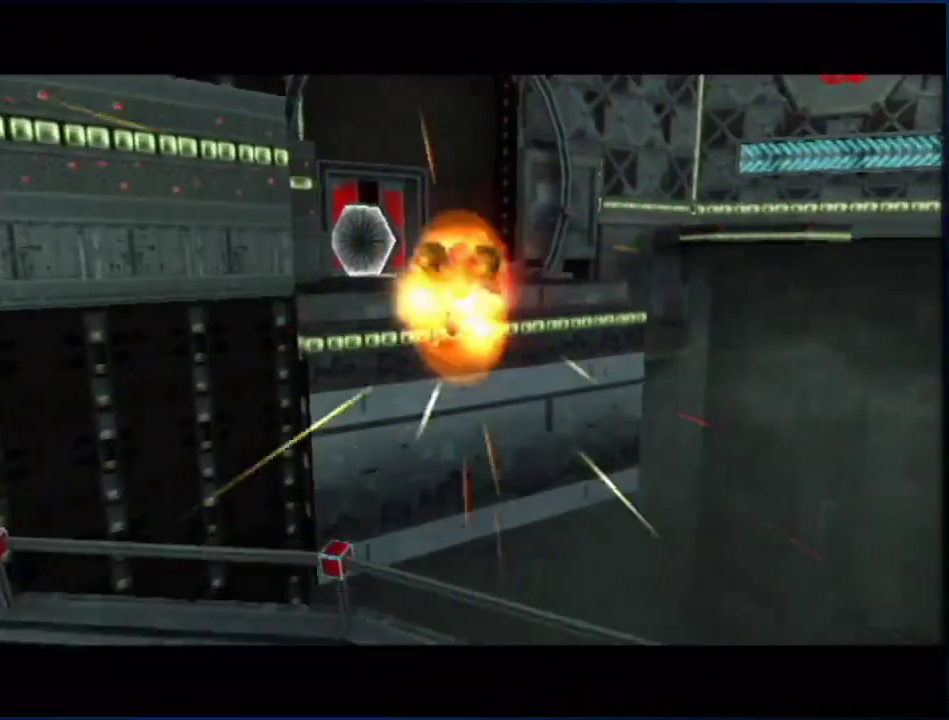
{"buttons": [], "left_stick": "center", "right_stick": "center", "events": [[67, "B", "down"], [200, "B", "up"], [400, "left_stick", "center"]]}
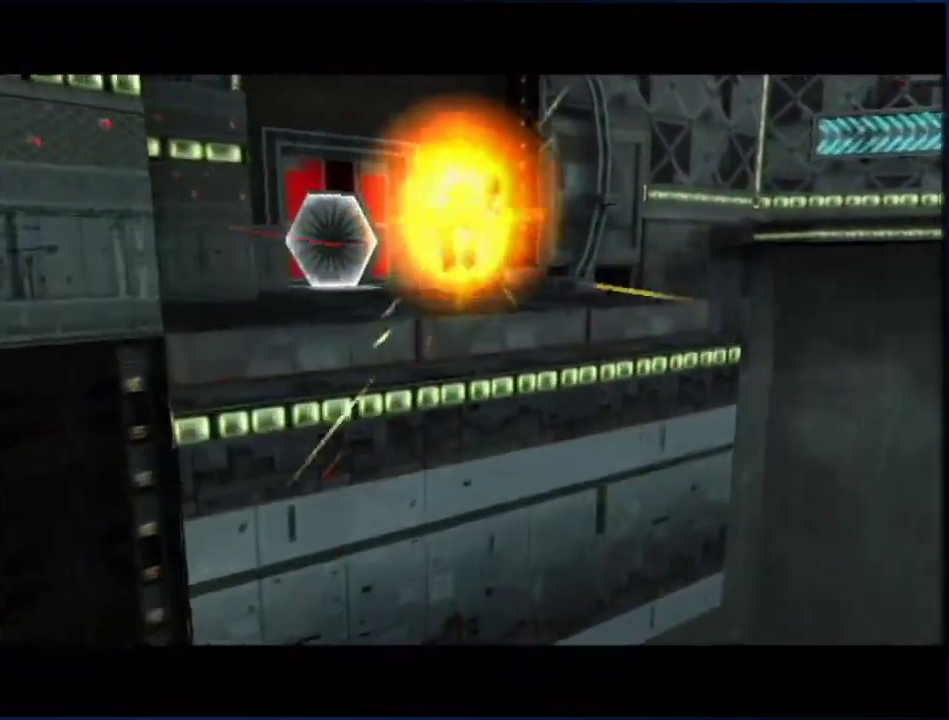
{"buttons": [], "left_stick": "up-left", "right_stick": "center", "events": [[50, "left_stick", "up"], [200, "A", "down"], [233, "left_stick", "up-left"], [267, "A", "up"], [350, "A", "down"], [433, "A", "up"]]}
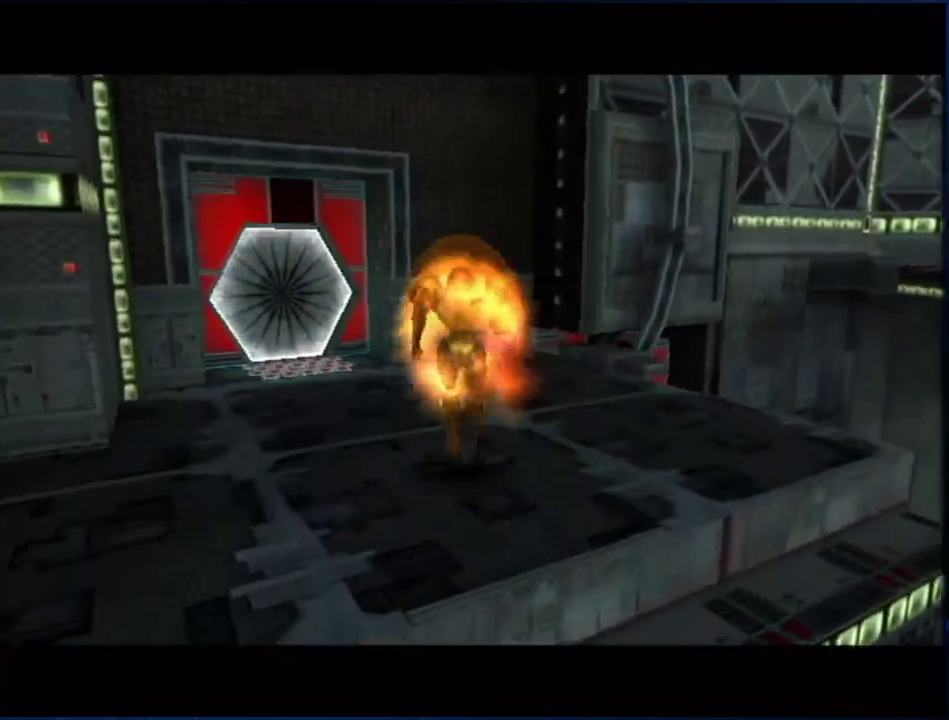
{"buttons": ["A"], "left_stick": "up", "right_stick": "center", "events": [[17, "A", "down"], [83, "A", "up"], [150, "A", "down"], [233, "A", "up"], [300, "A", "down"], [317, "left_stick", "up"], [367, "A", "up"], [450, "A", "down"]]}
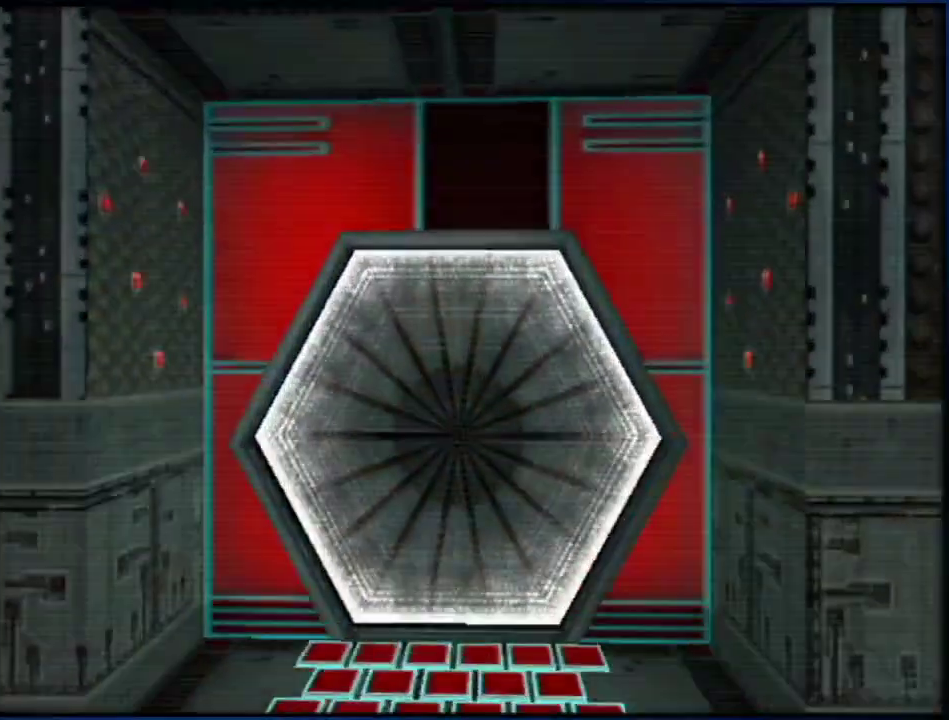
{"buttons": [], "left_stick": "up-left", "right_stick": "center", "events": [[17, "A", "up"], [300, "left_stick", "up-left"], [367, "A", "down"], [450, "A", "up"]]}
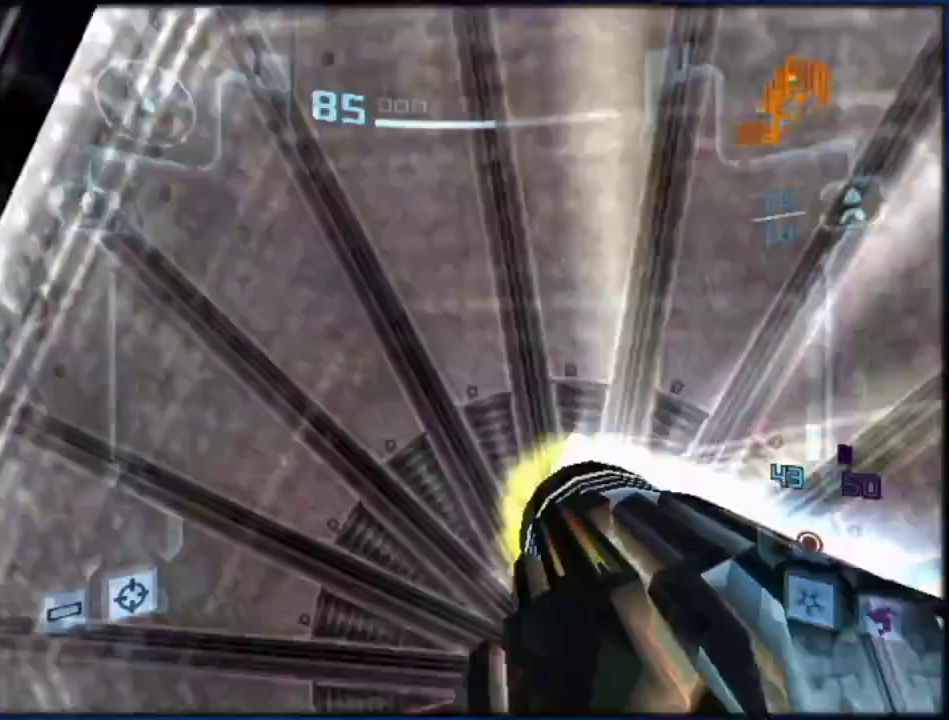
{"buttons": ["L1"], "left_stick": "up", "right_stick": "center", "events": [[17, "A", "down"], [83, "A", "up"], [83, "left_stick", "center"], [450, "left_stick", "up"], [483, "L1", "down"]]}
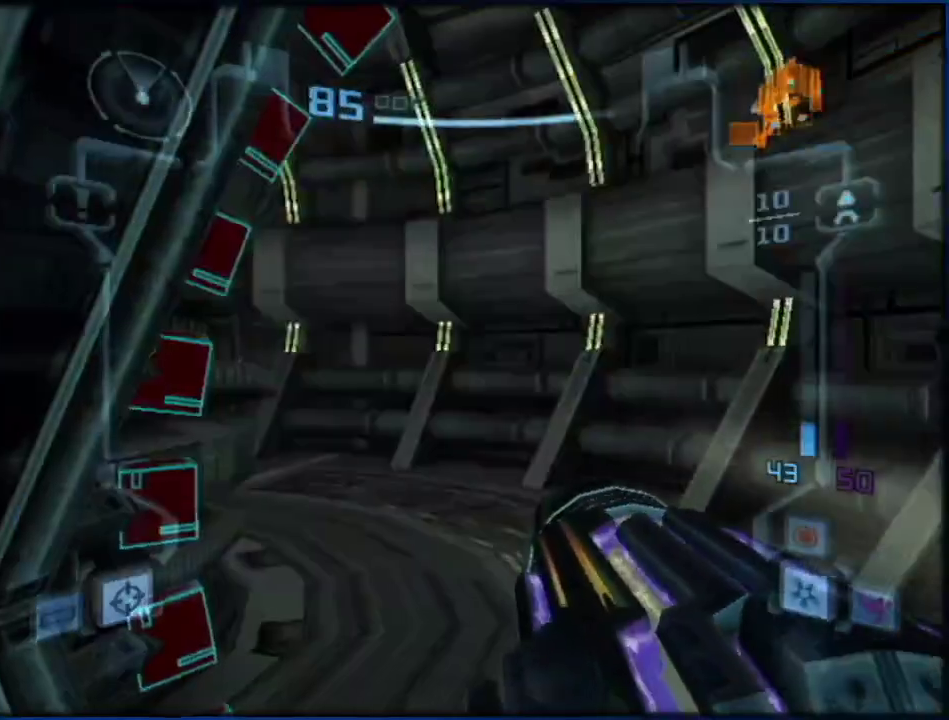
{"buttons": ["L1"], "left_stick": "up-left", "right_stick": "center", "events": [[183, "left_stick", "center"], [233, "left_stick", "up"], [300, "left_stick", "up-left"]]}
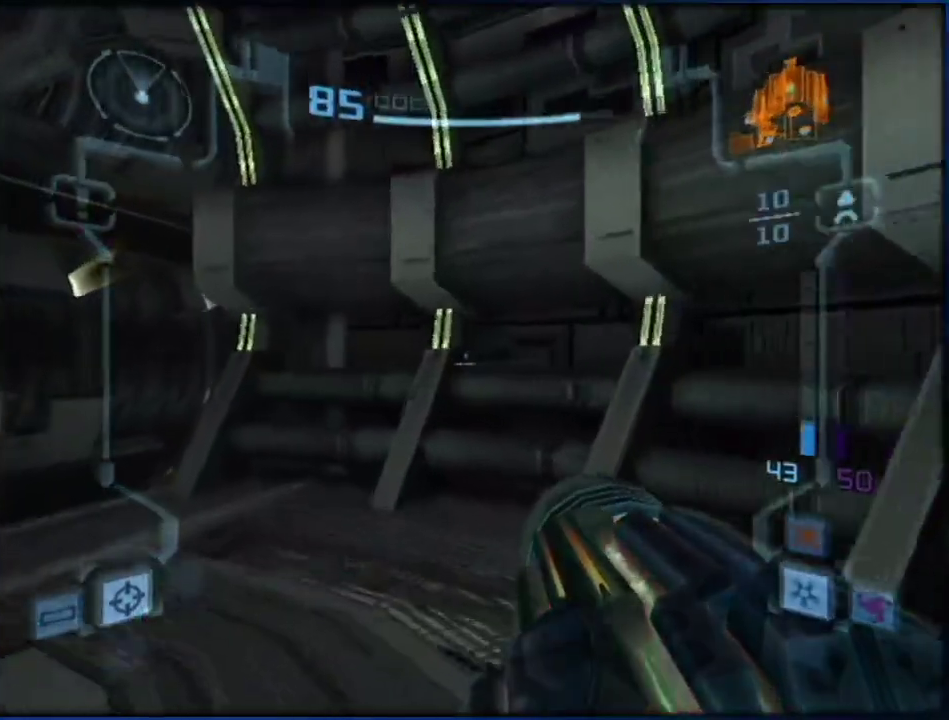
{"buttons": ["B", "L1"], "left_stick": "up-left", "right_stick": "center", "events": [[483, "B", "down"]]}
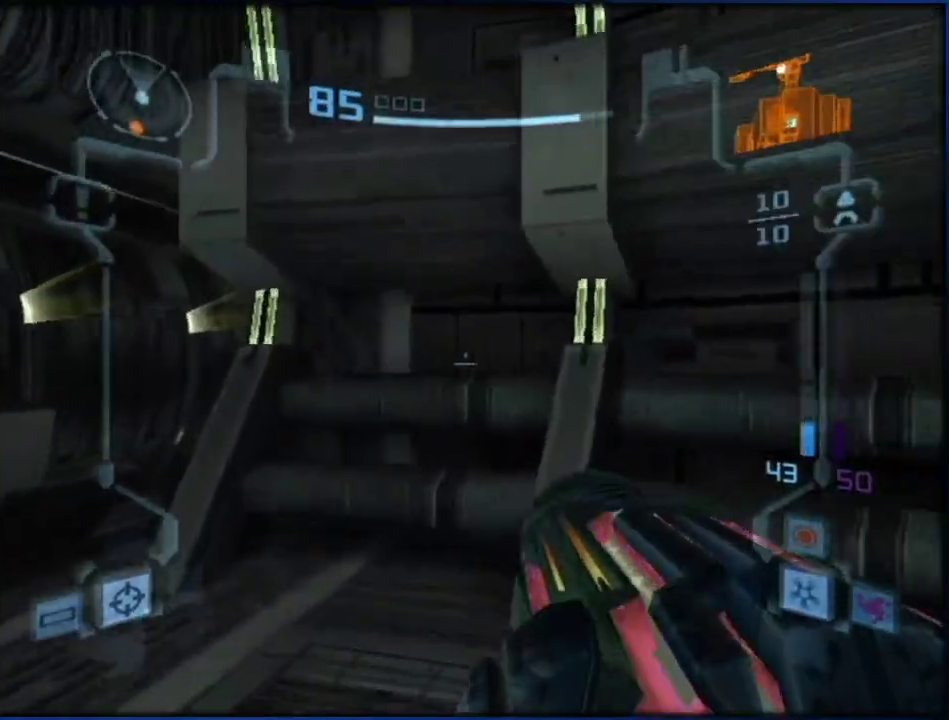
{"buttons": ["L1"], "left_stick": "up-left", "right_stick": "center", "events": [[117, "B", "up"]]}
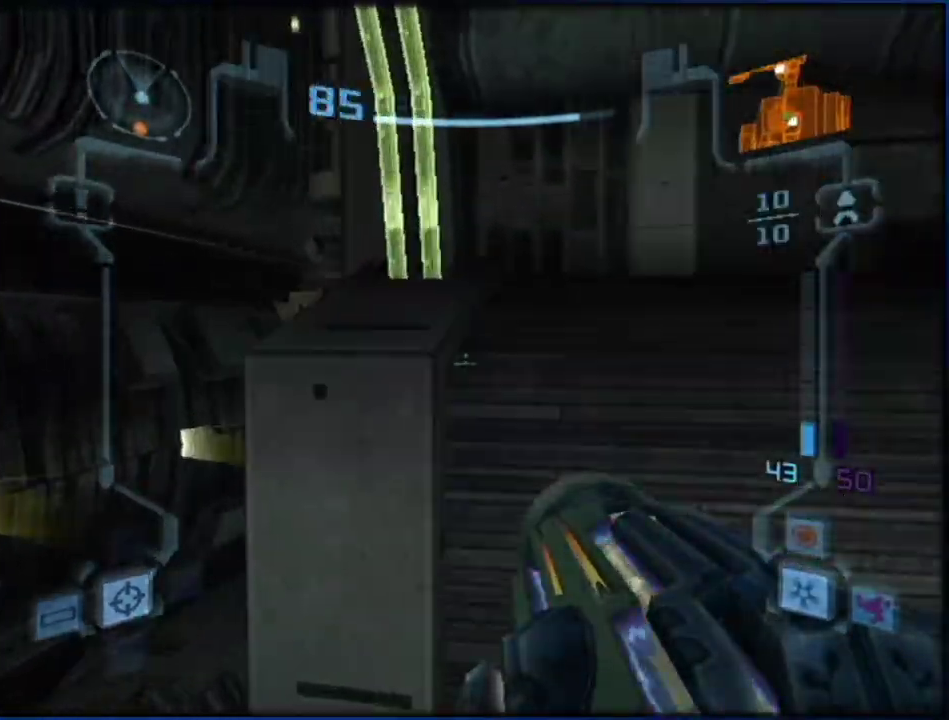
{"buttons": ["L1"], "left_stick": "up", "right_stick": "center", "events": [[483, "left_stick", "up"]]}
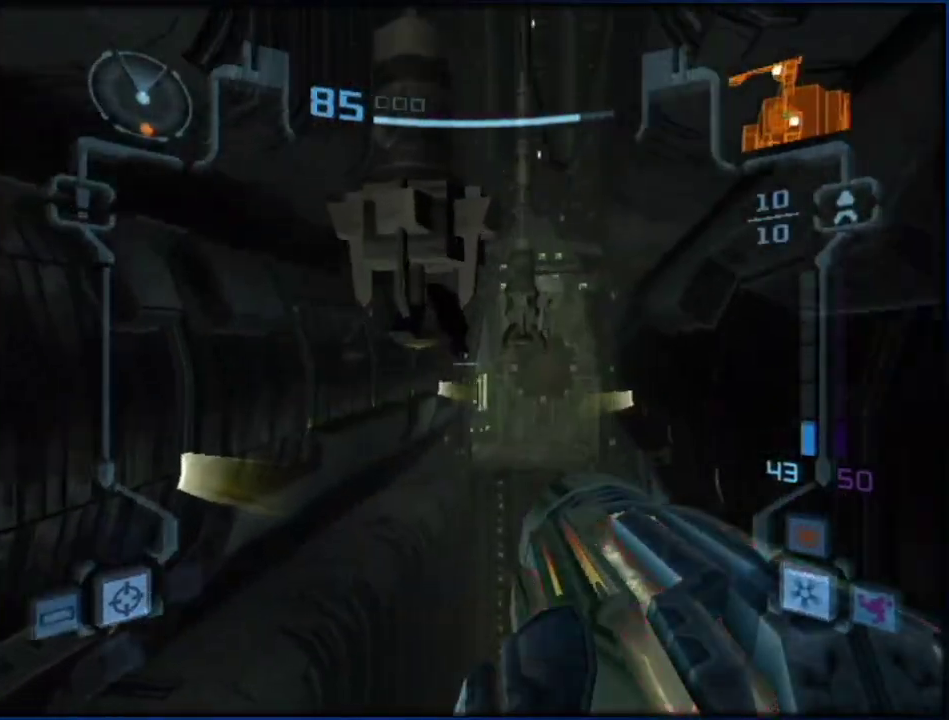
{"buttons": ["B"], "left_stick": "up", "right_stick": "center", "events": [[150, "L1", "up"], [200, "left_stick", "up-right"], [333, "left_stick", "up"], [417, "B", "down"]]}